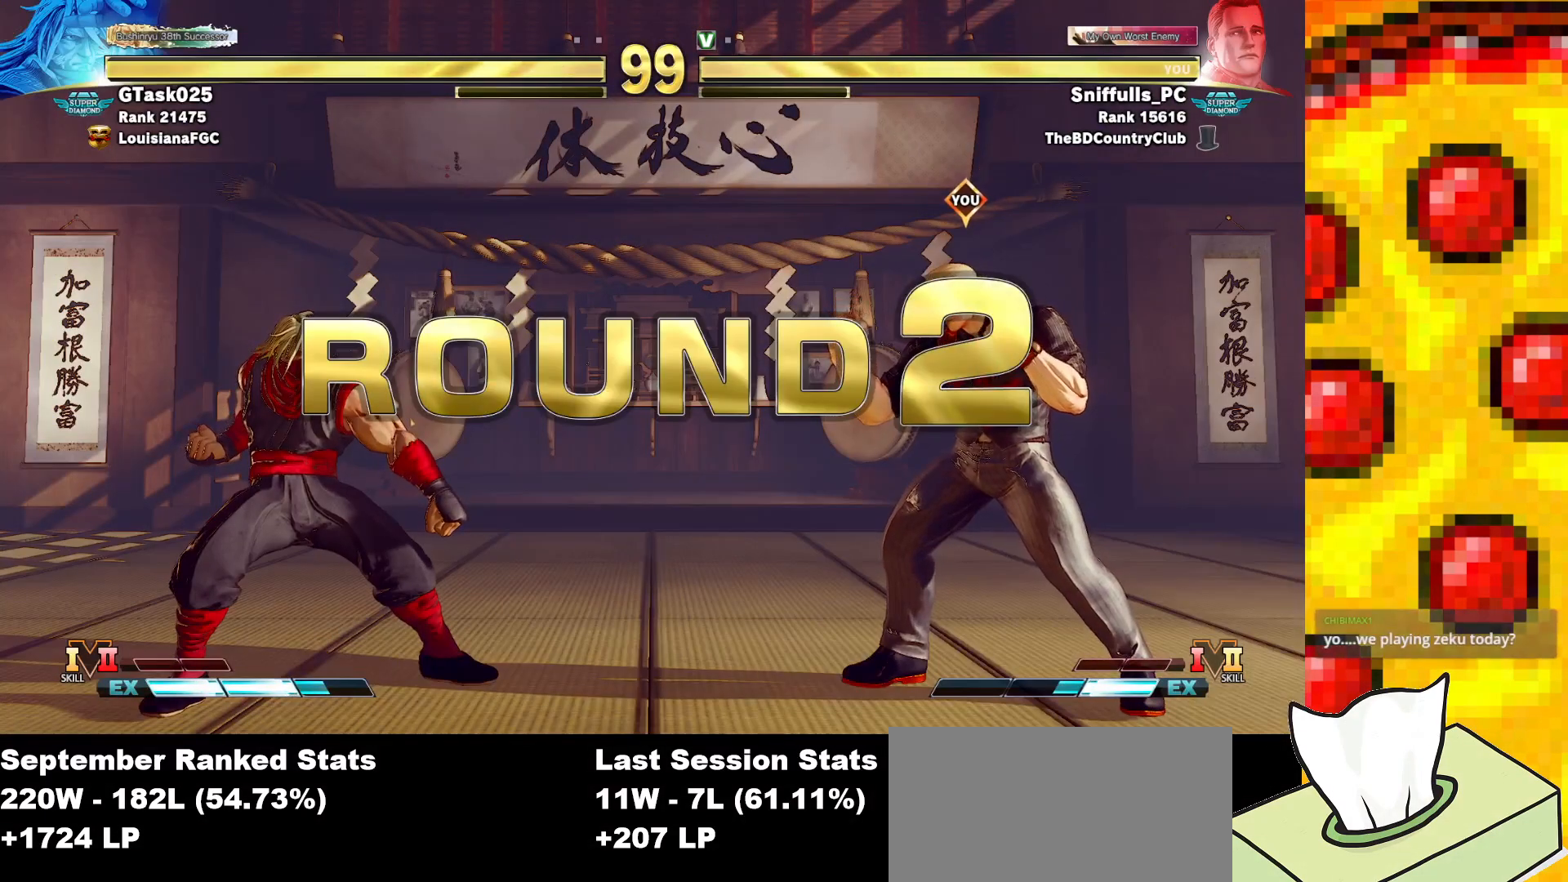
Gameplay with a controller (arcade stick); each line is a JSON object with the inputs held at the frame after it. "events" lists button and stick changes between this image and that frame as [ms after this image, input, new state], when the widget could be followed in between. Not read: L3 MP R3.
{"buttons": ["SQUARE", "TRIANGLE"], "events": [[117, "SQUARE", "down"], [417, "TRIANGLE", "down"]]}
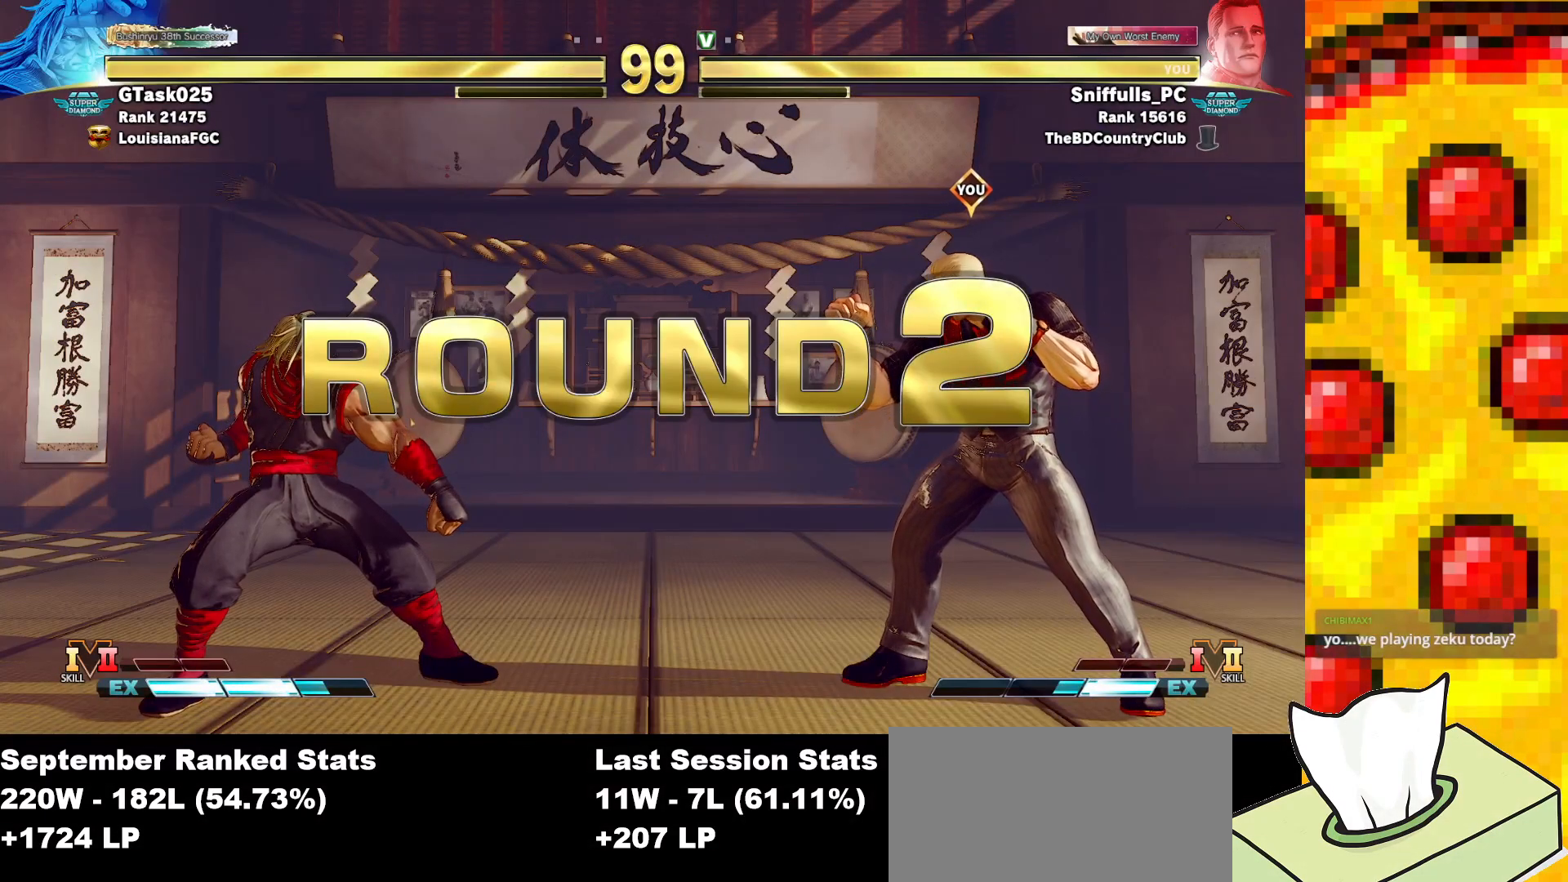
{"buttons": ["SQUARE", "TRIANGLE"], "events": []}
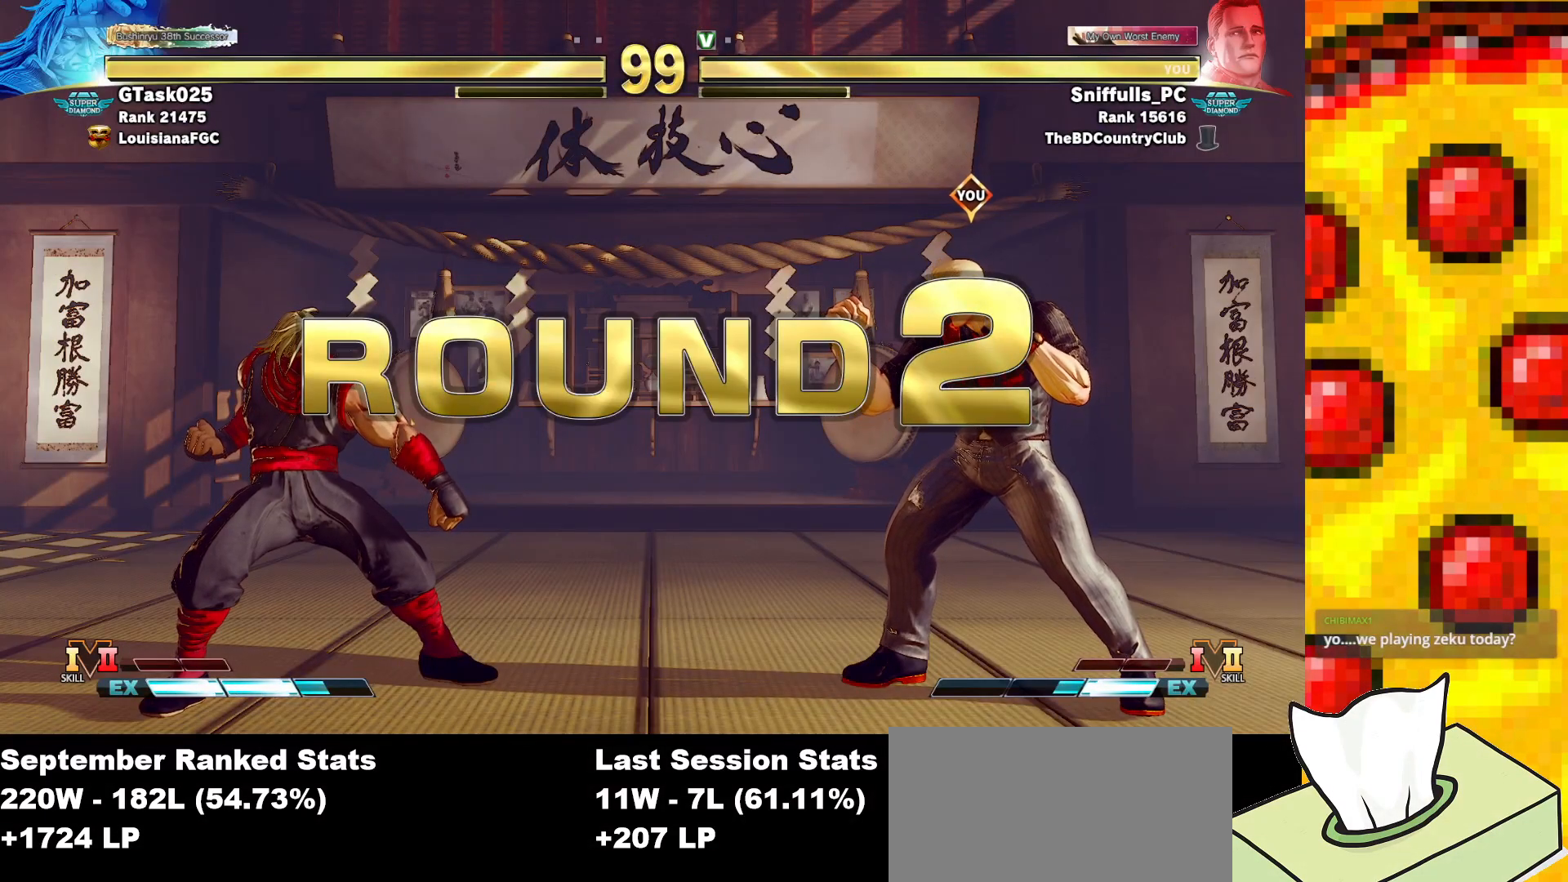
{"buttons": ["SQUARE", "TRIANGLE"], "events": []}
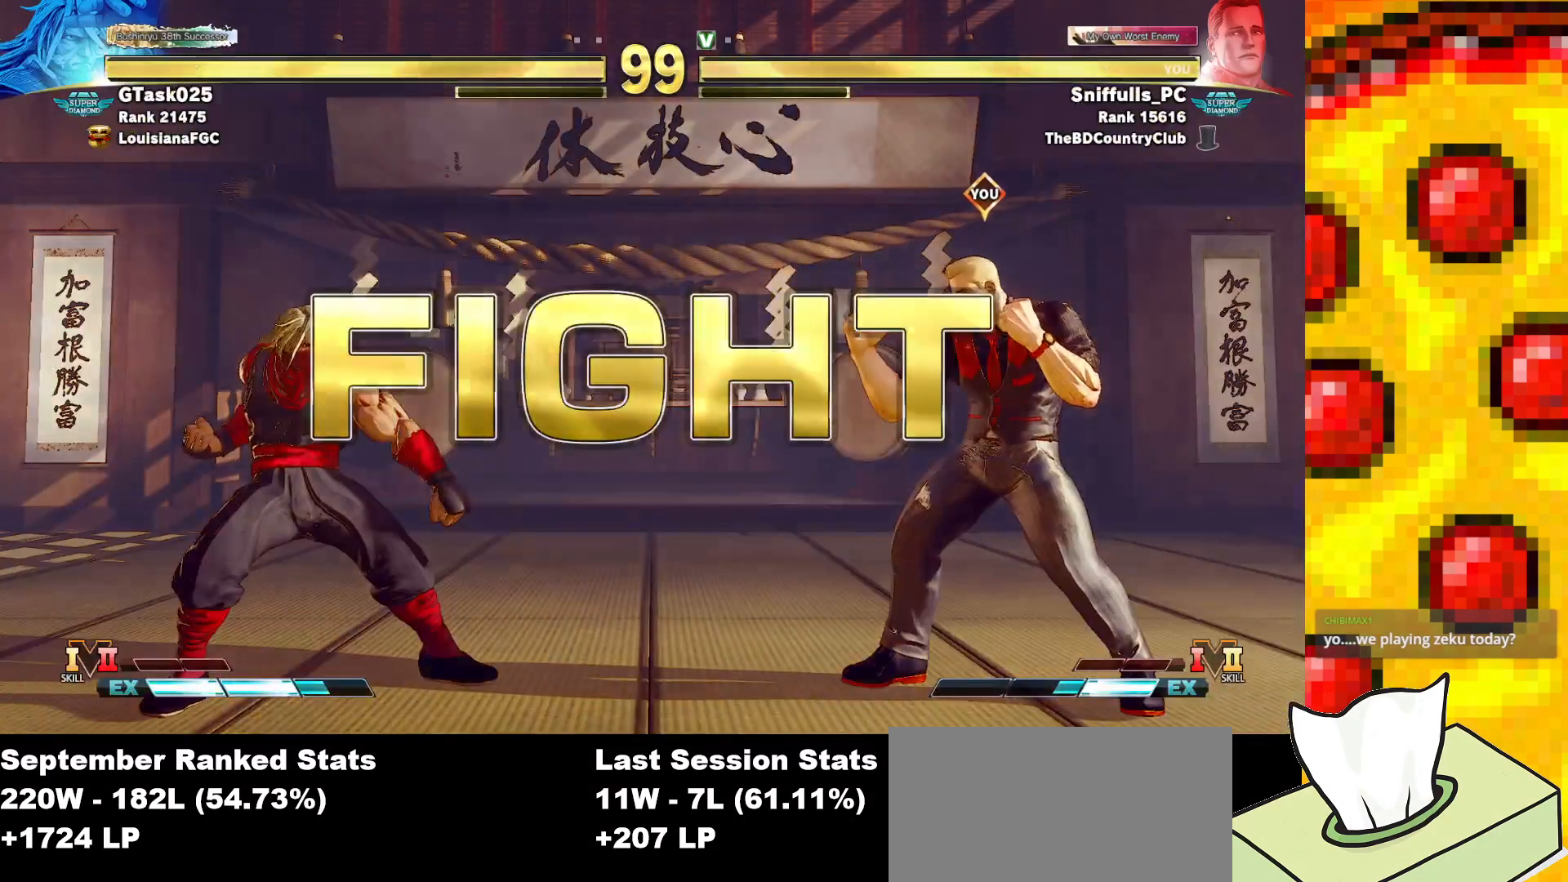
{"buttons": ["SQUARE", "TRIANGLE", "DPAD_RIGHT"], "events": [[300, "DPAD_RIGHT", "down"]]}
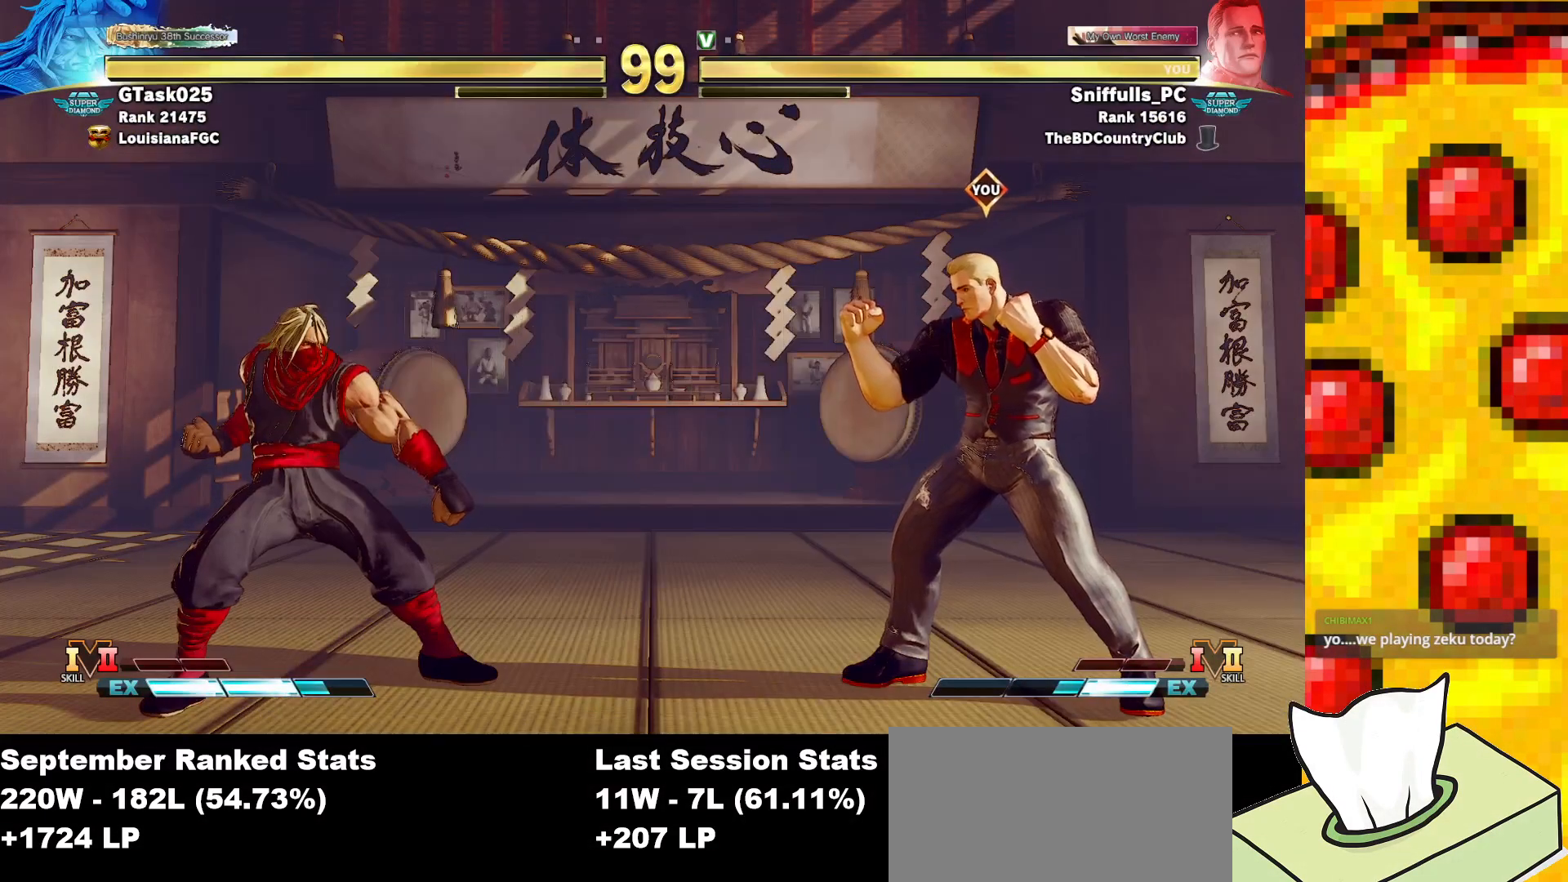
{"buttons": ["SQUARE", "TRIANGLE", "DPAD_LEFT"], "events": [[400, "DPAD_LEFT", "down"], [400, "DPAD_RIGHT", "up"]]}
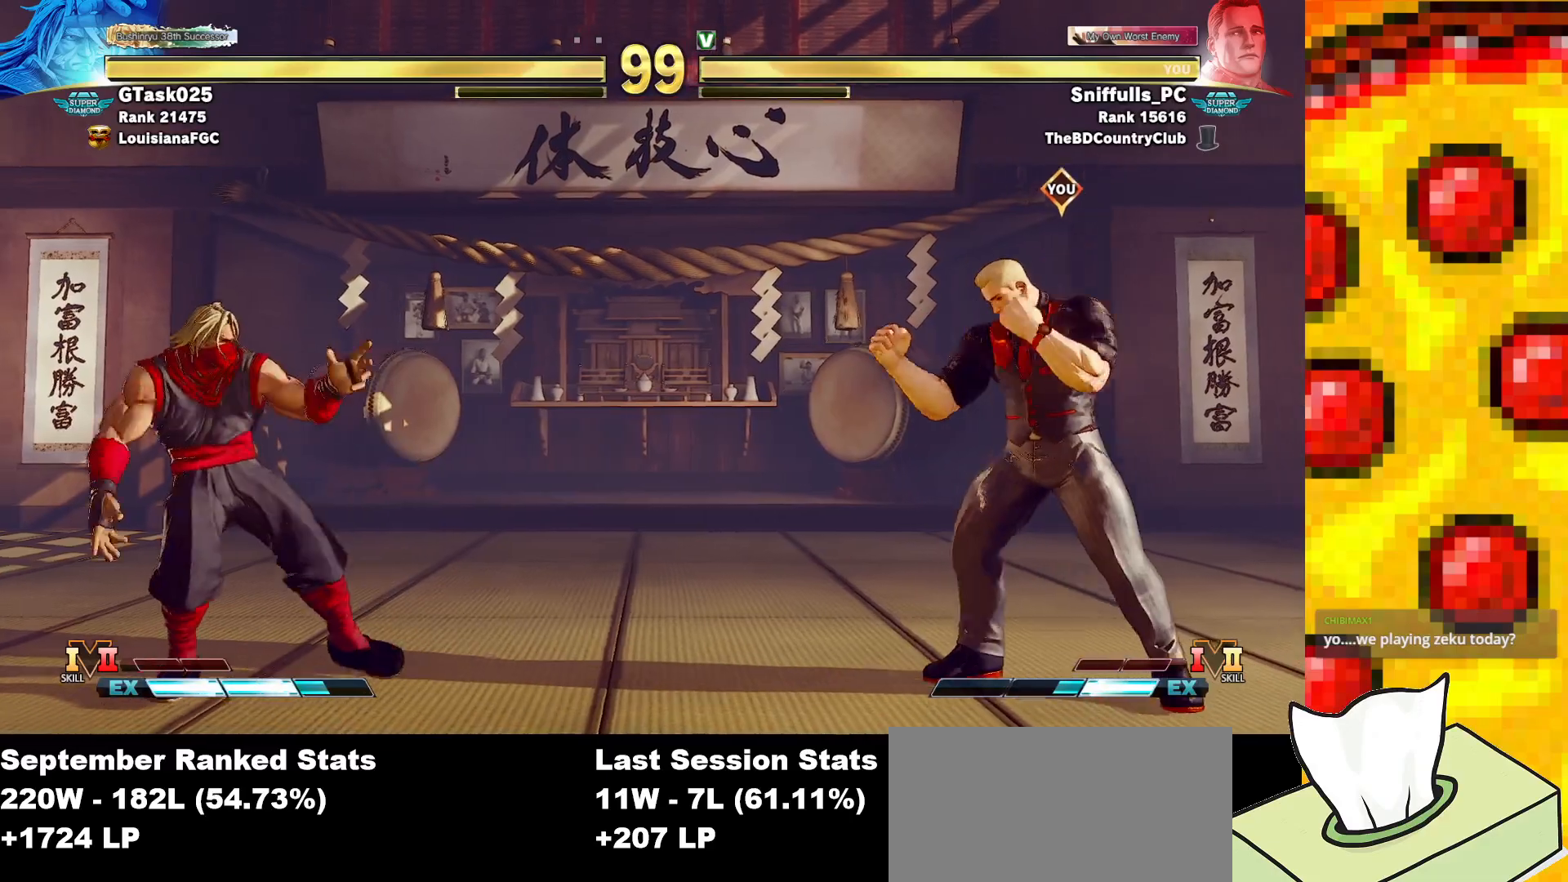
{"buttons": ["SQUARE", "TRIANGLE", "DPAD_RIGHT"], "events": [[417, "DPAD_LEFT", "up"], [417, "DPAD_RIGHT", "down"]]}
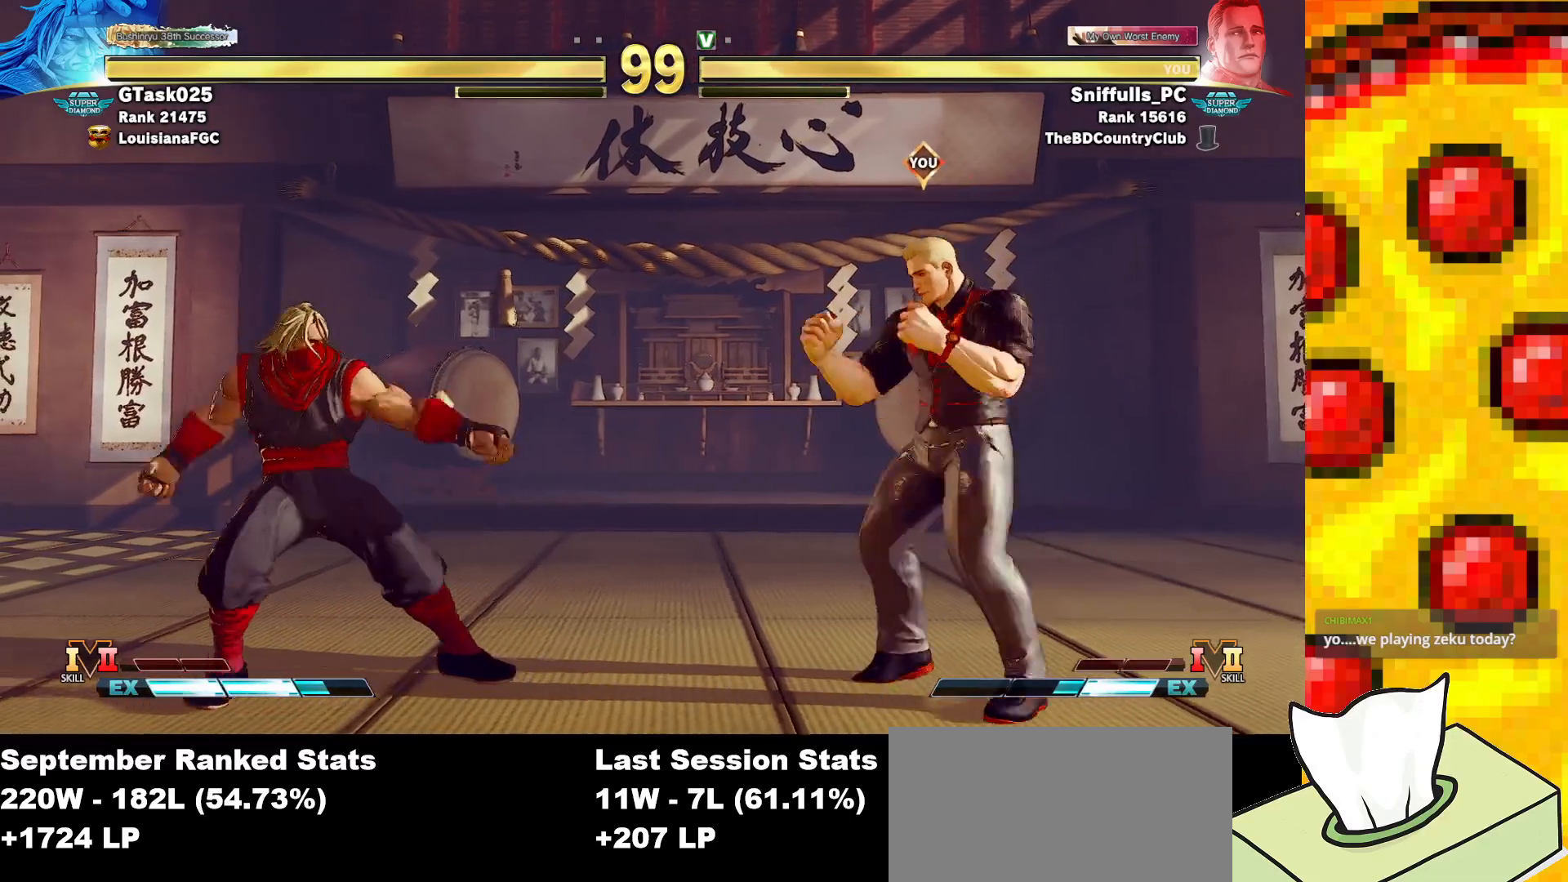
{"buttons": ["SQUARE", "TRIANGLE", "DPAD_LEFT"], "events": [[350, "DPAD_LEFT", "down"], [350, "DPAD_RIGHT", "up"]]}
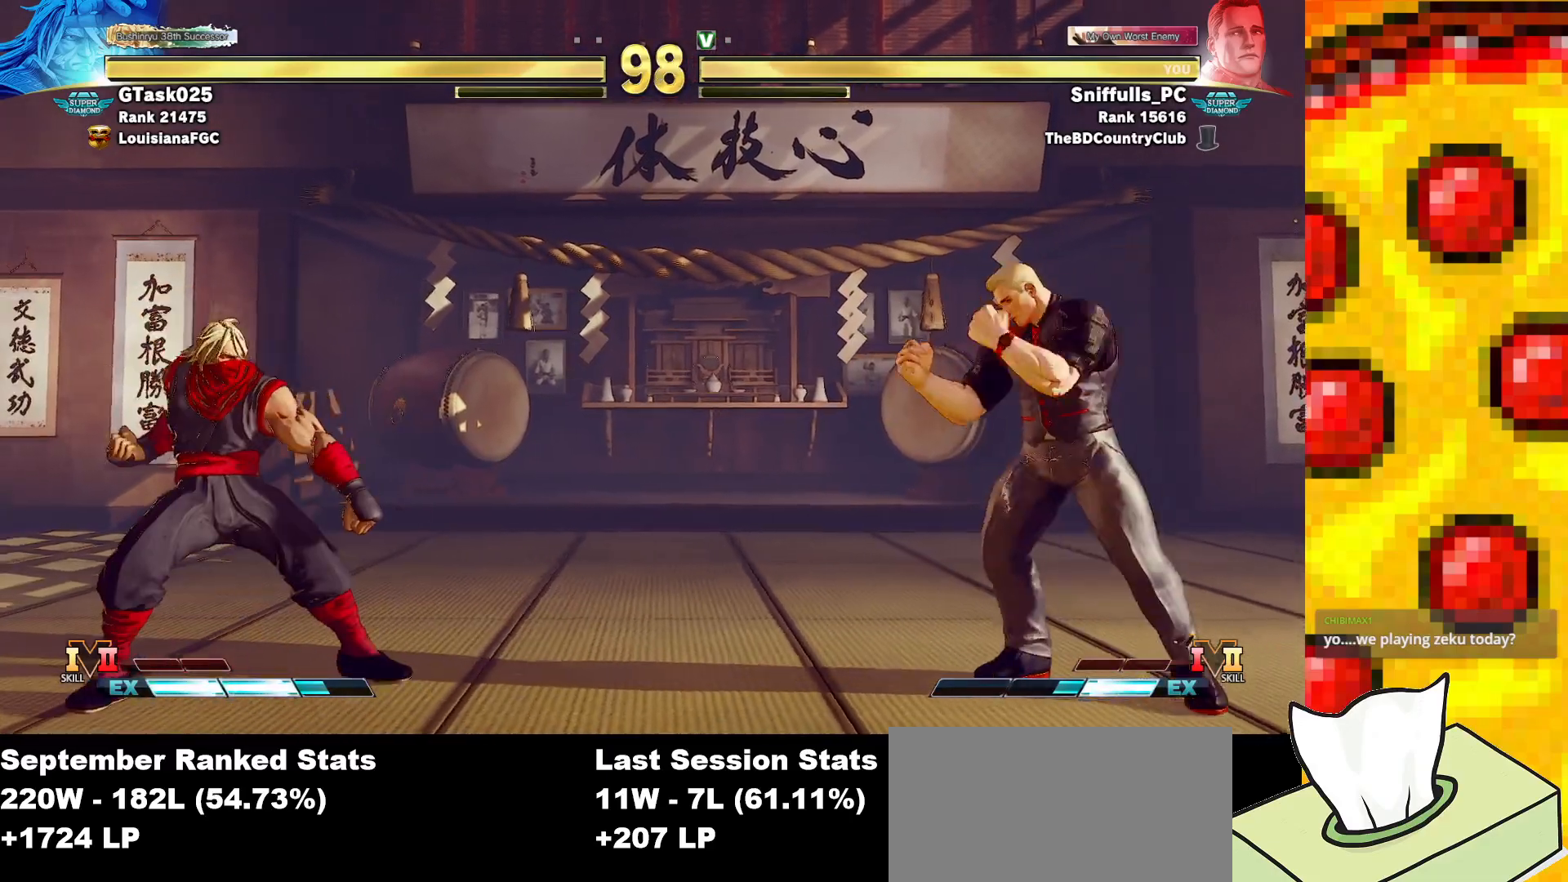
{"buttons": ["SQUARE", "TRIANGLE", "DPAD_LEFT"], "events": []}
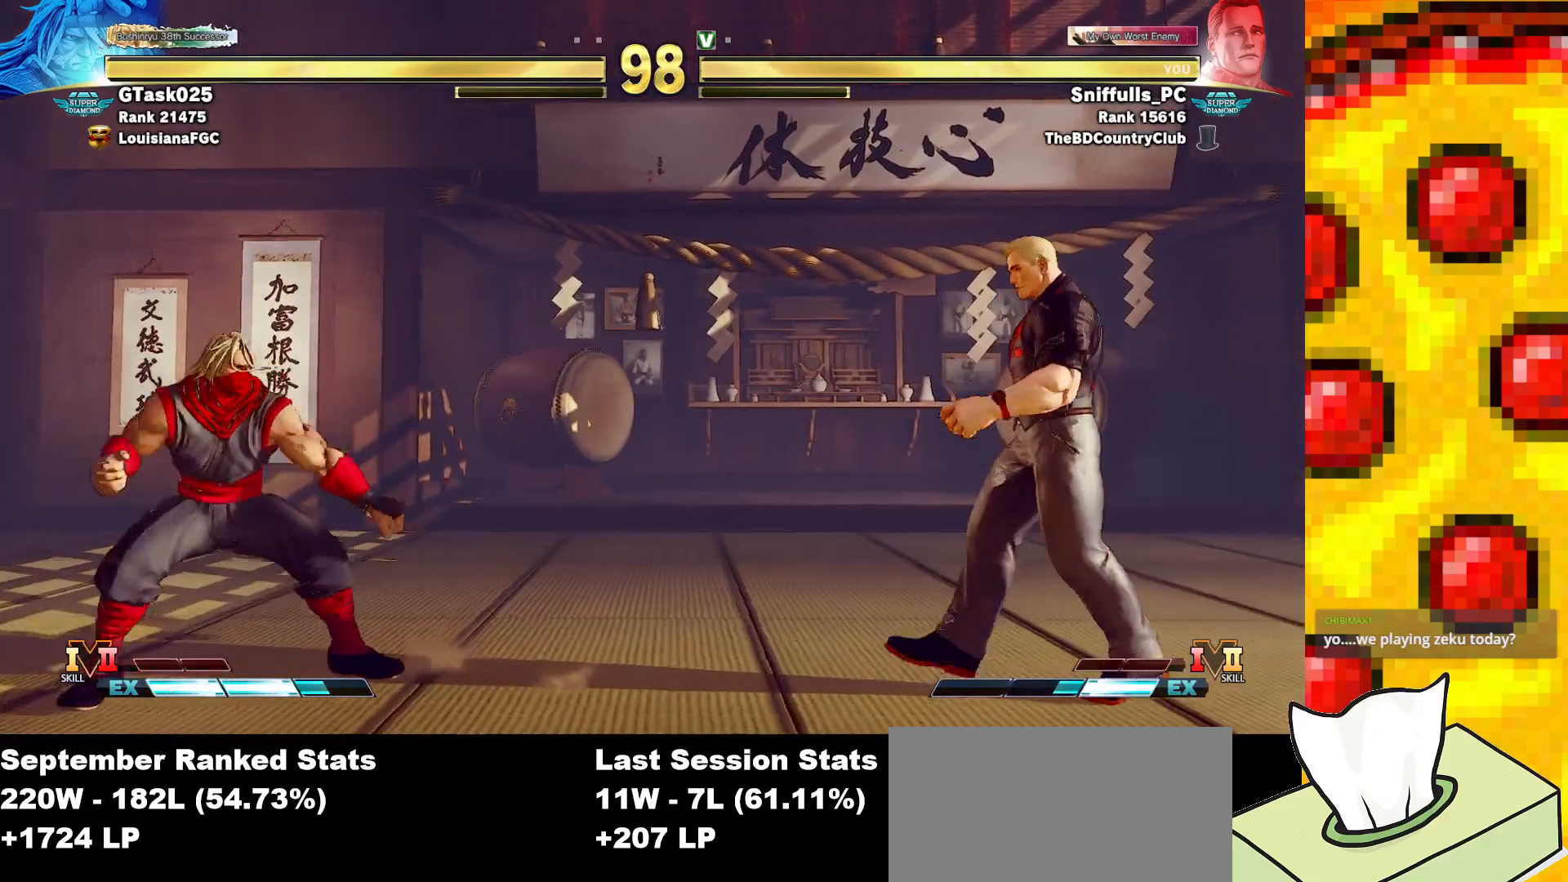
{"buttons": ["SQUARE", "TRIANGLE", "DPAD_RIGHT"], "events": [[150, "DPAD_LEFT", "up"], [167, "DPAD_RIGHT", "down"]]}
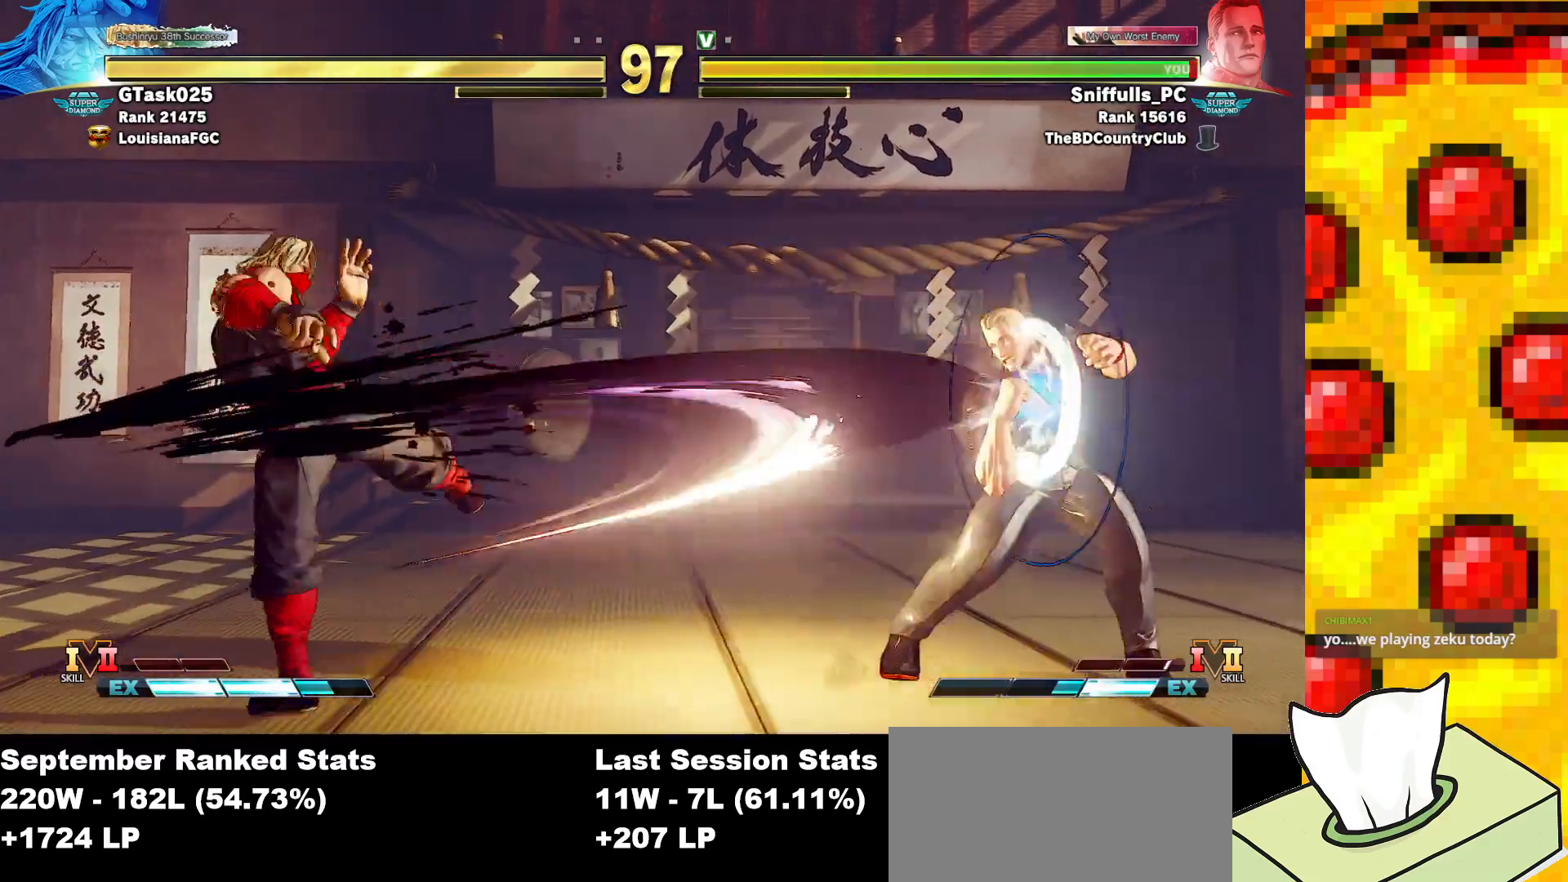
{"buttons": ["SQUARE", "TRIANGLE", "DPAD_LEFT"], "events": [[150, "DPAD_RIGHT", "up"], [167, "DPAD_LEFT", "down"]]}
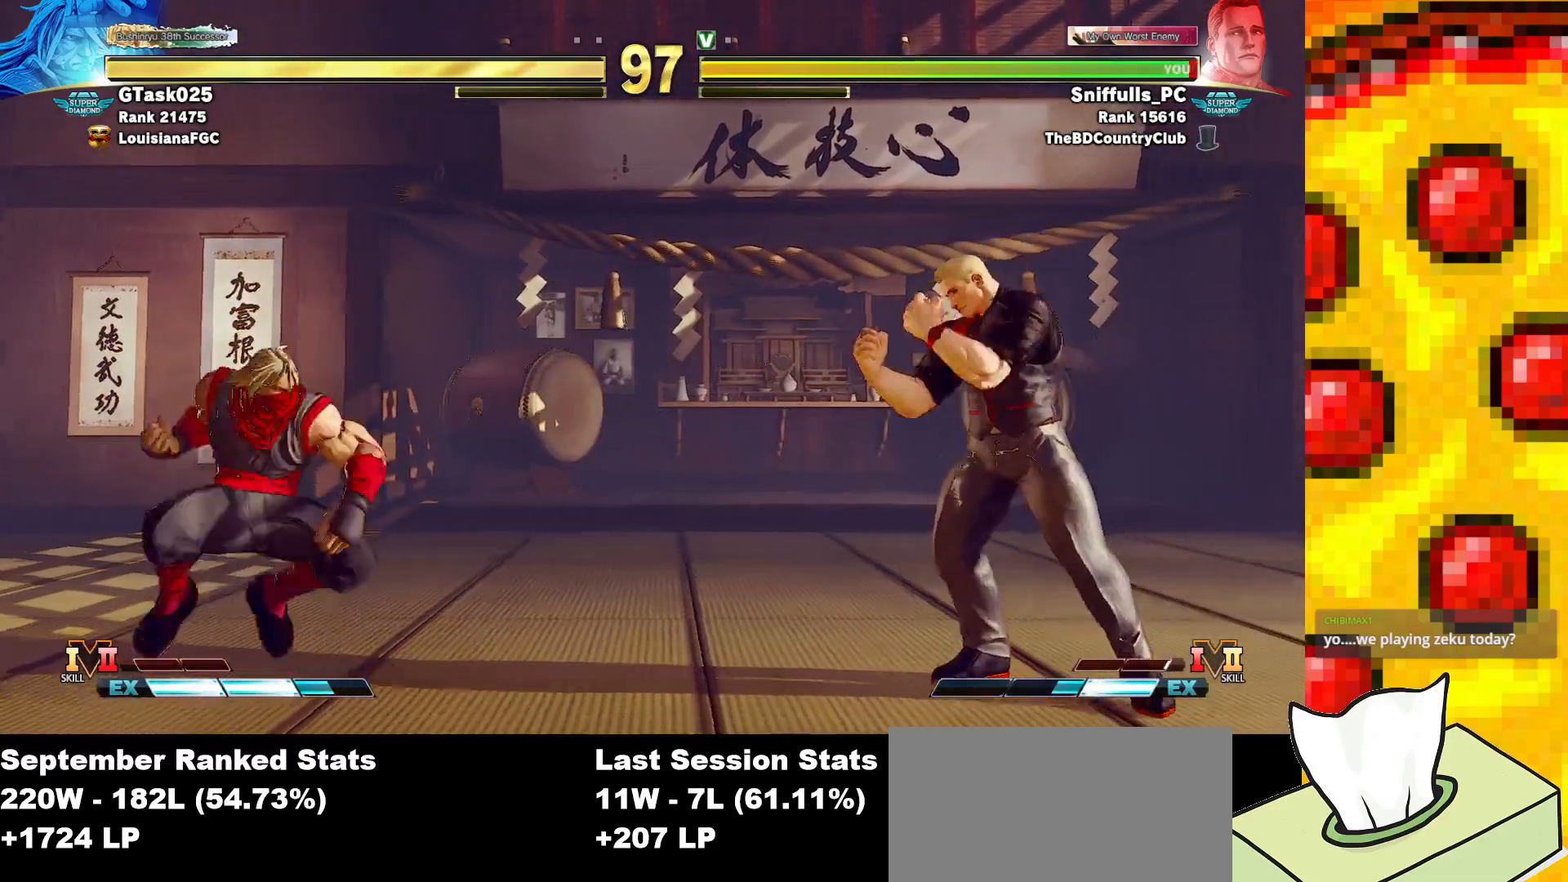
{"buttons": ["SQUARE", "TRIANGLE", "DPAD_RIGHT"], "events": [[283, "DPAD_LEFT", "up"], [283, "DPAD_RIGHT", "down"]]}
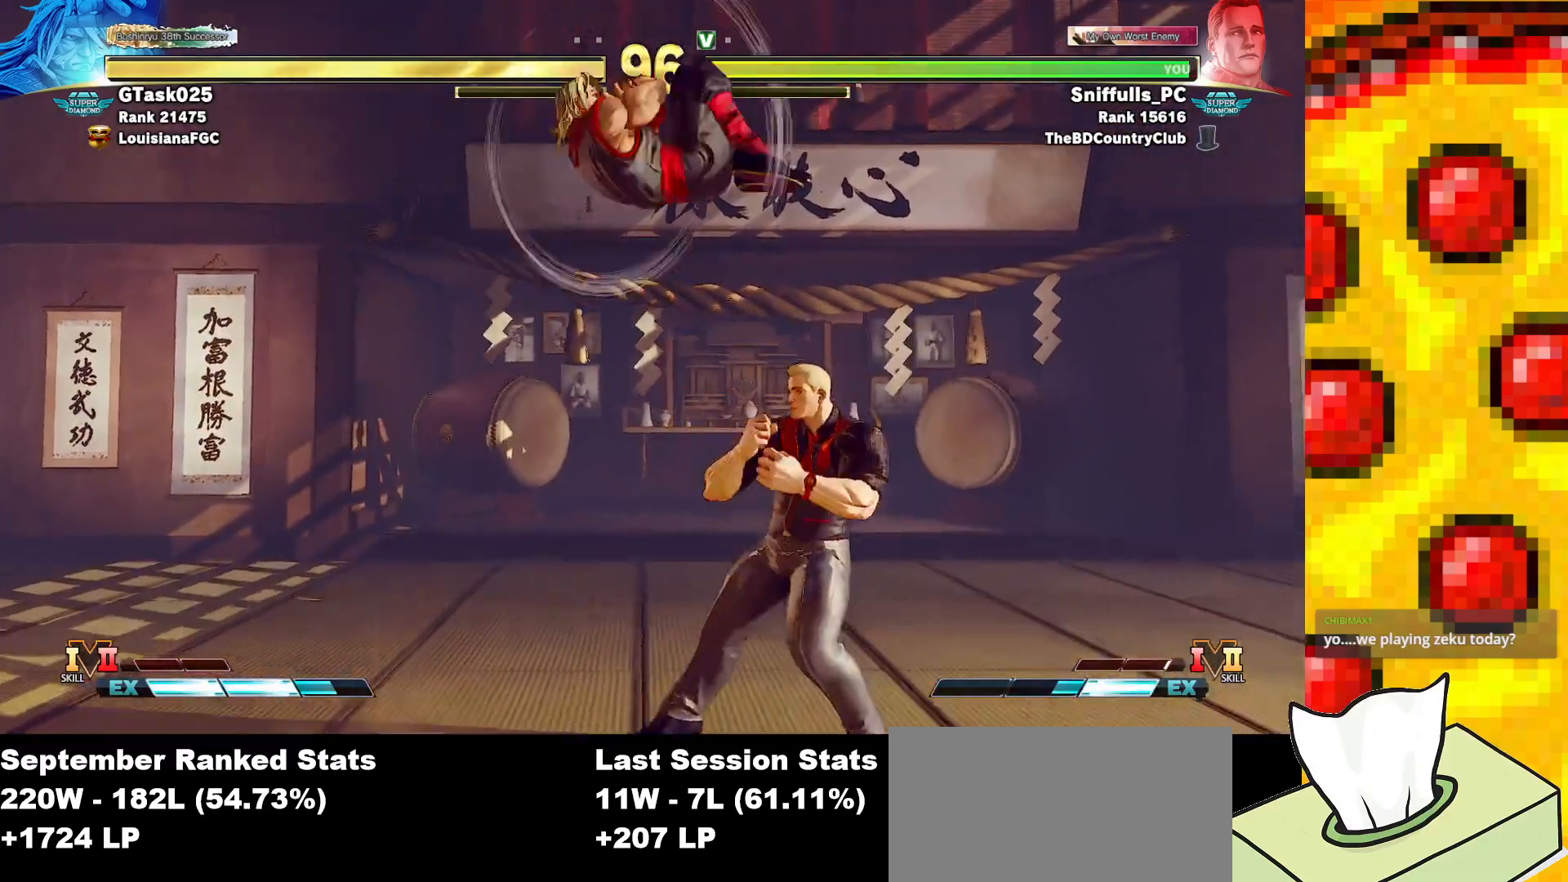
{"buttons": ["SQUARE", "TRIANGLE", "DPAD_RIGHT"], "events": []}
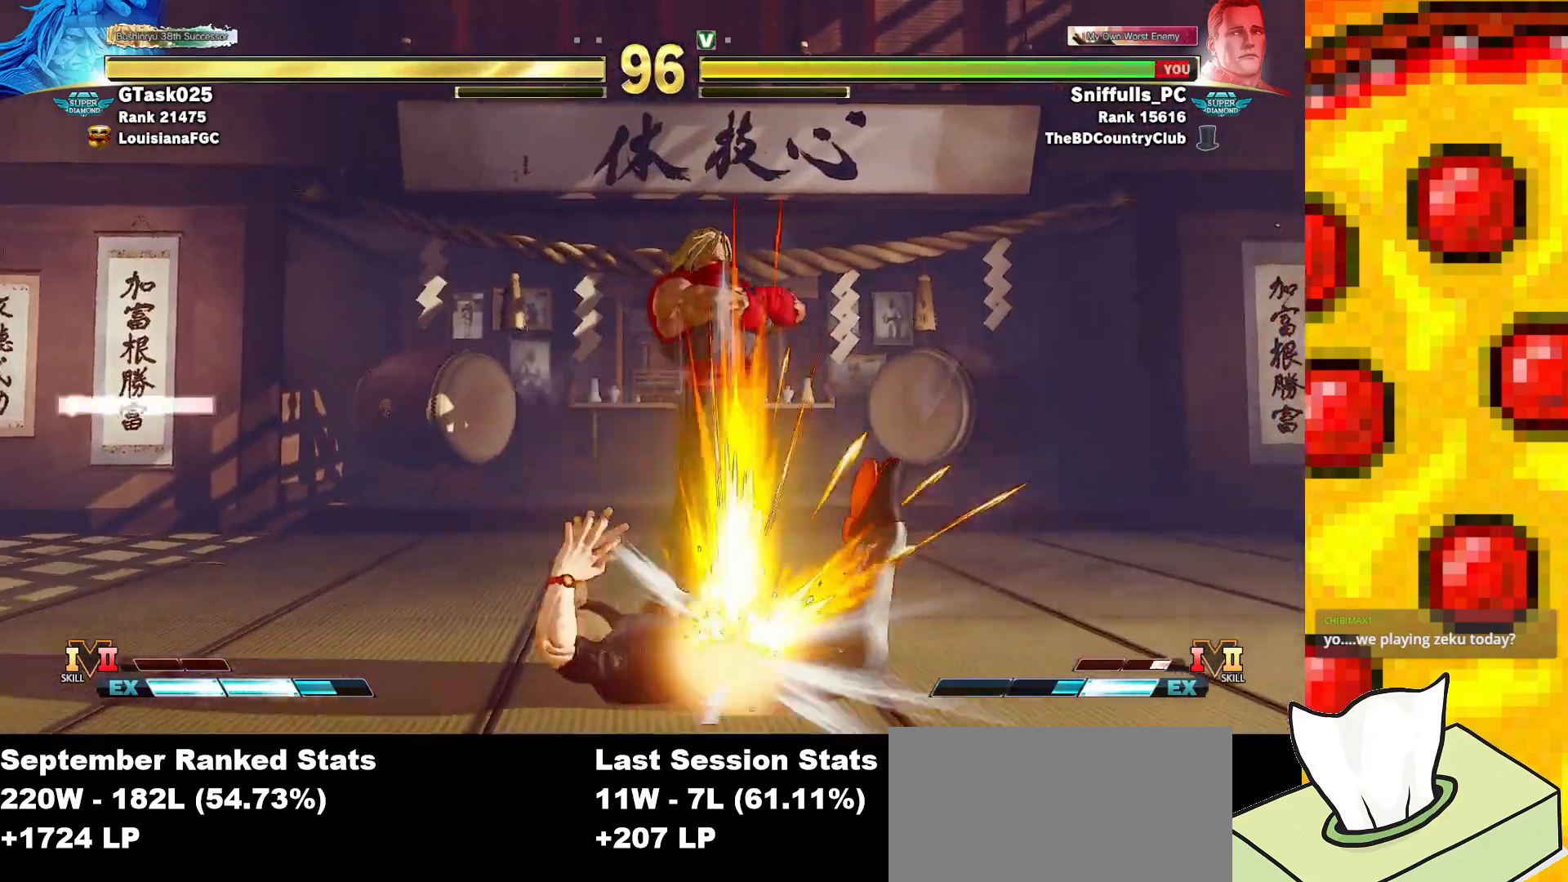
{"buttons": ["SQUARE", "TRIANGLE", "DPAD_DOWN", "DPAD_RIGHT"], "events": [[17, "DPAD_DOWN", "down"], [350, "R1", "down"], [500, "R1", "up"]]}
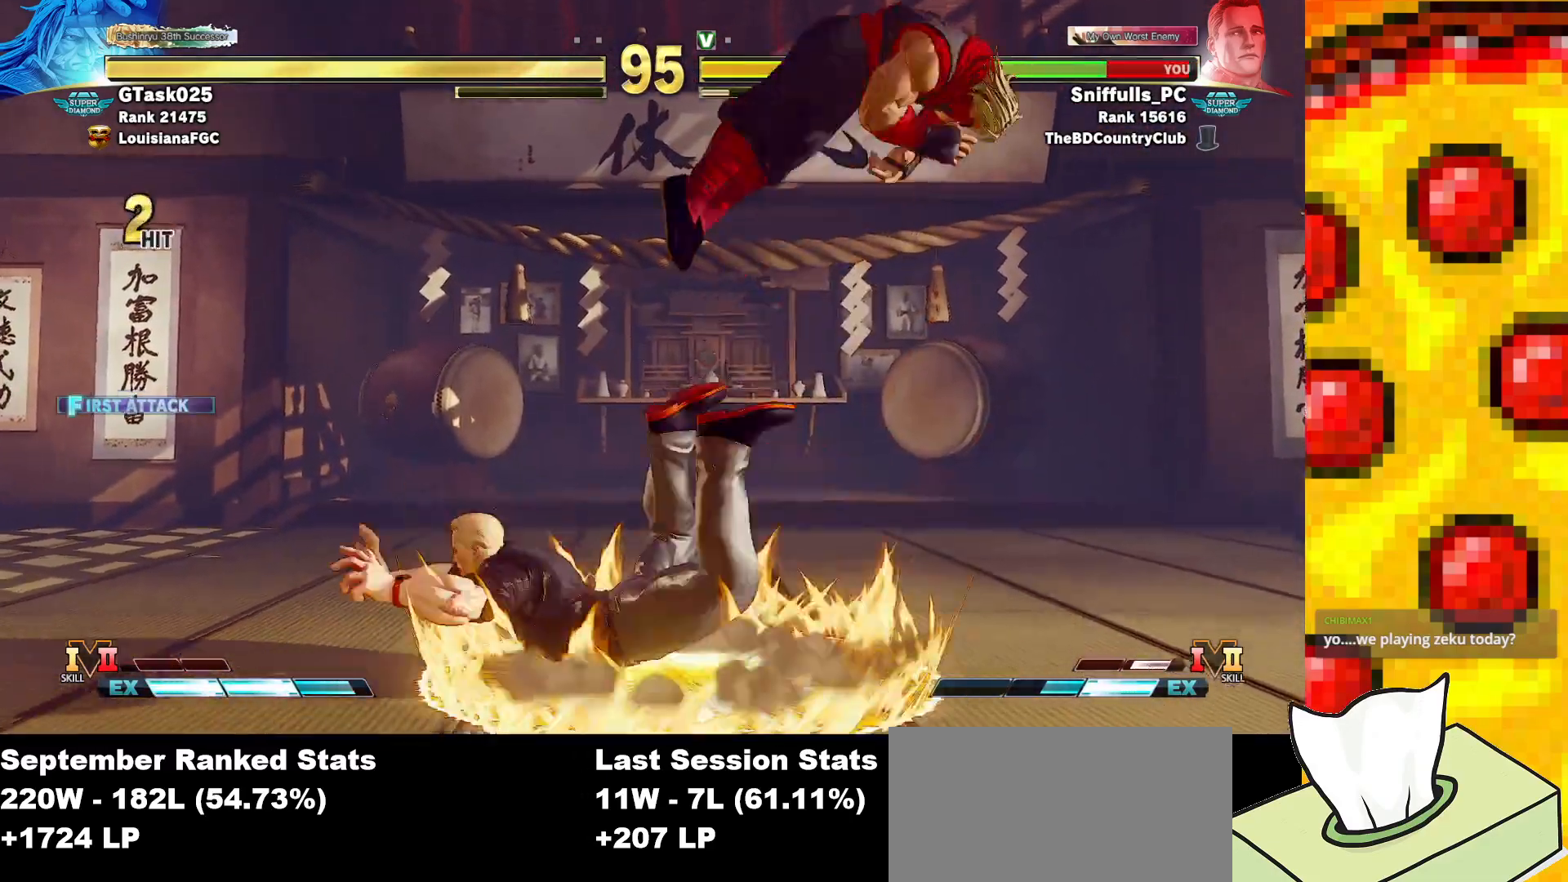
{"buttons": ["SQUARE", "TRIANGLE", "DPAD_LEFT"], "events": [[117, "R1", "down"], [200, "R1", "up"], [300, "R1", "down"], [467, "DPAD_RIGHT", "up"], [467, "R1", "up"], [483, "DPAD_DOWN", "up"], [500, "DPAD_LEFT", "down"]]}
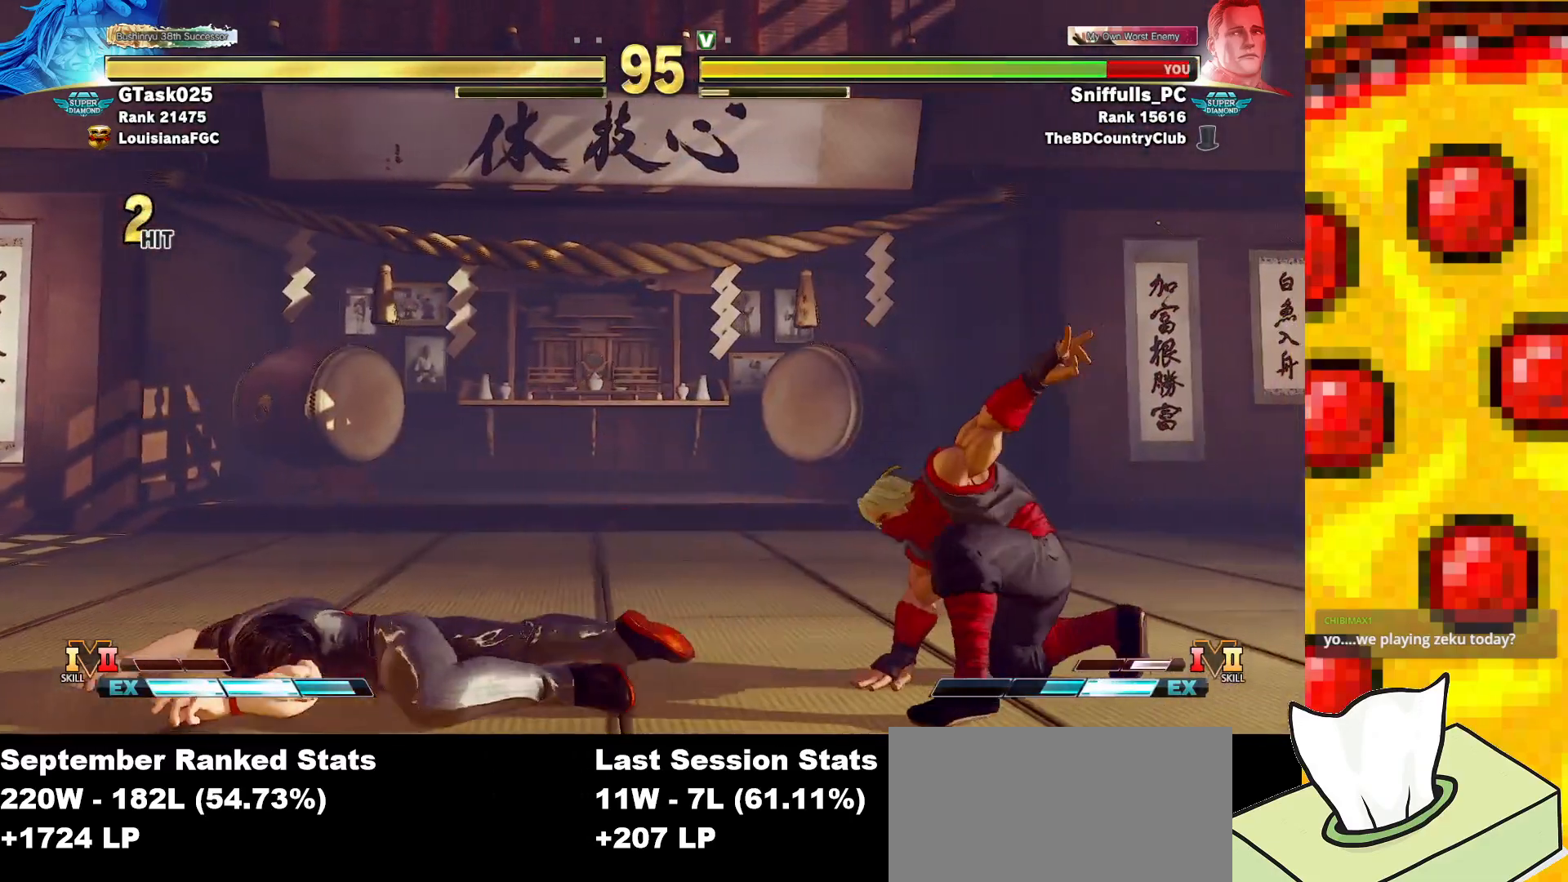
{"buttons": ["SQUARE", "TRIANGLE", "DPAD_LEFT"], "events": []}
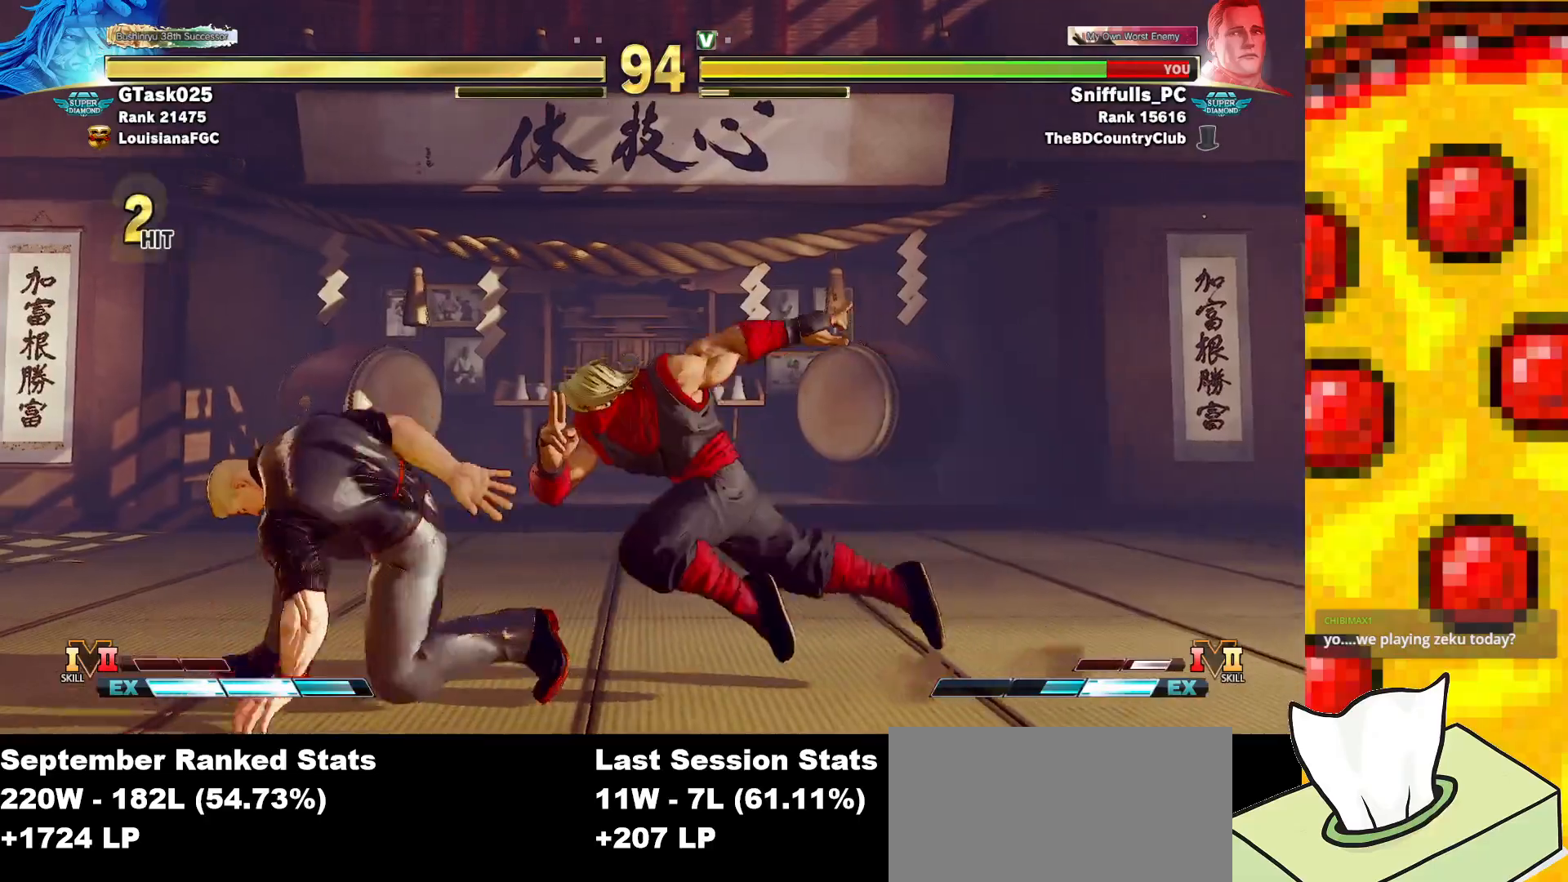
{"buttons": ["SQUARE", "TRIANGLE", "DPAD_LEFT"], "events": []}
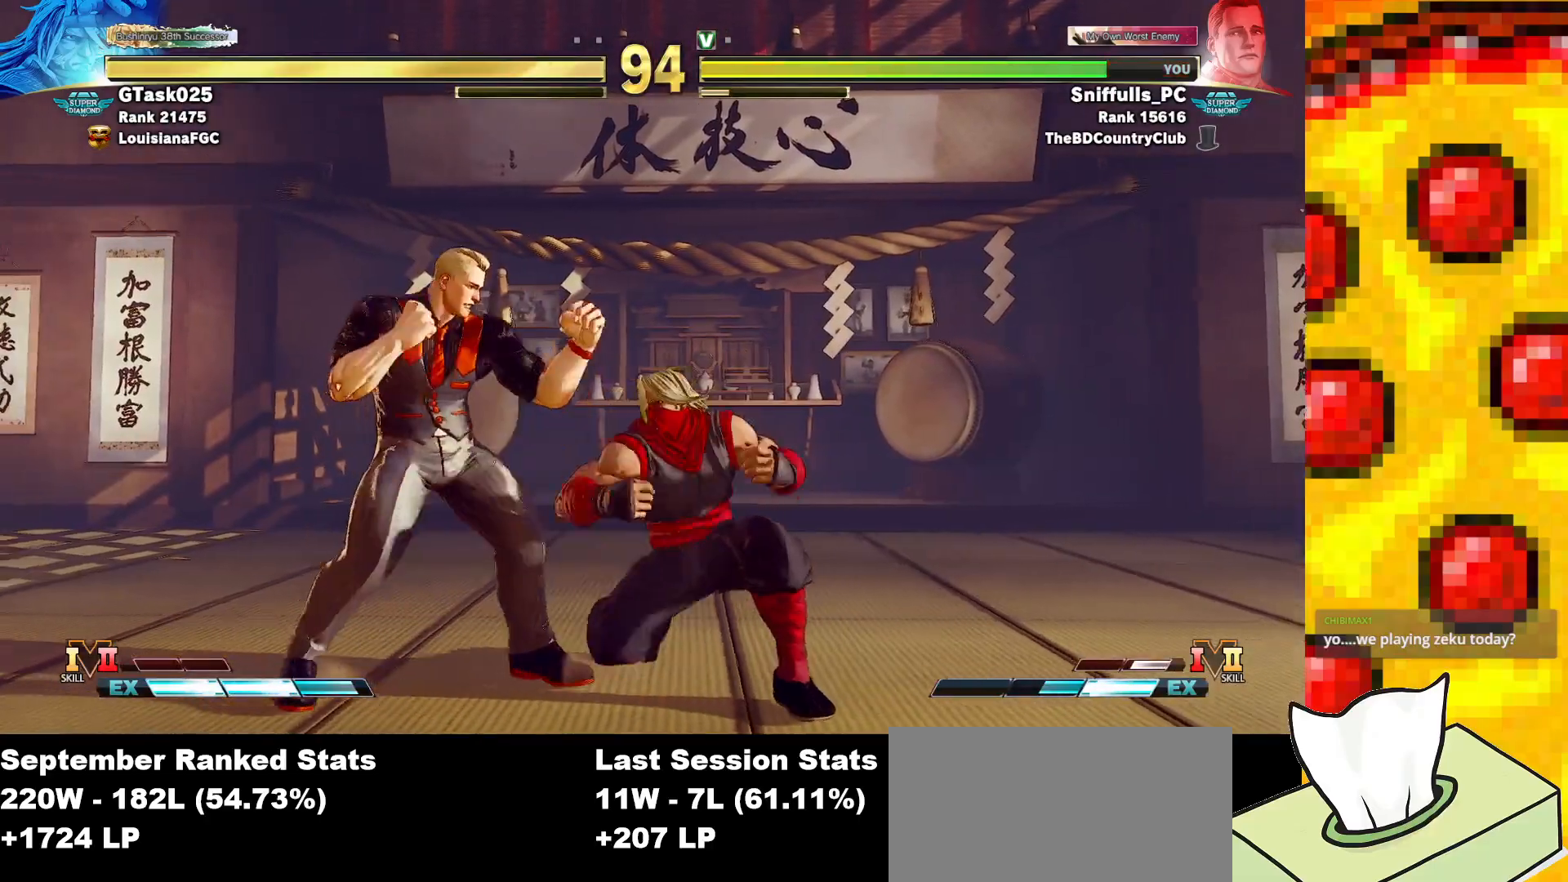
{"buttons": ["SQUARE", "TRIANGLE", "DPAD_LEFT"], "events": []}
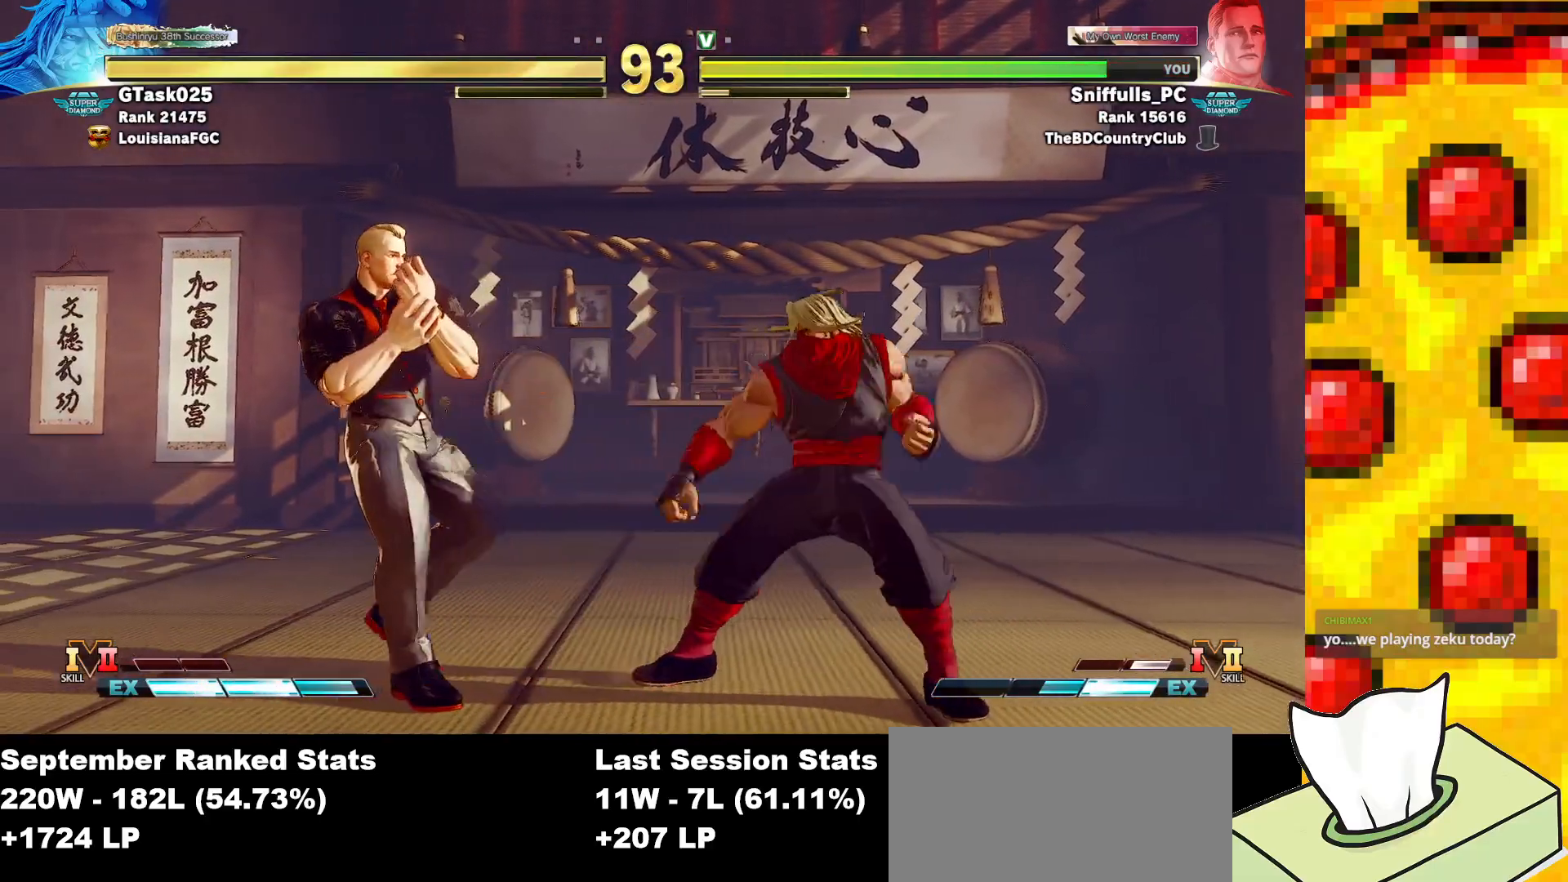
{"buttons": ["CROSS", "SQUARE", "TRIANGLE", "DPAD_RIGHT"], "events": [[200, "DPAD_LEFT", "up"], [217, "DPAD_RIGHT", "down"], [433, "CROSS", "down"]]}
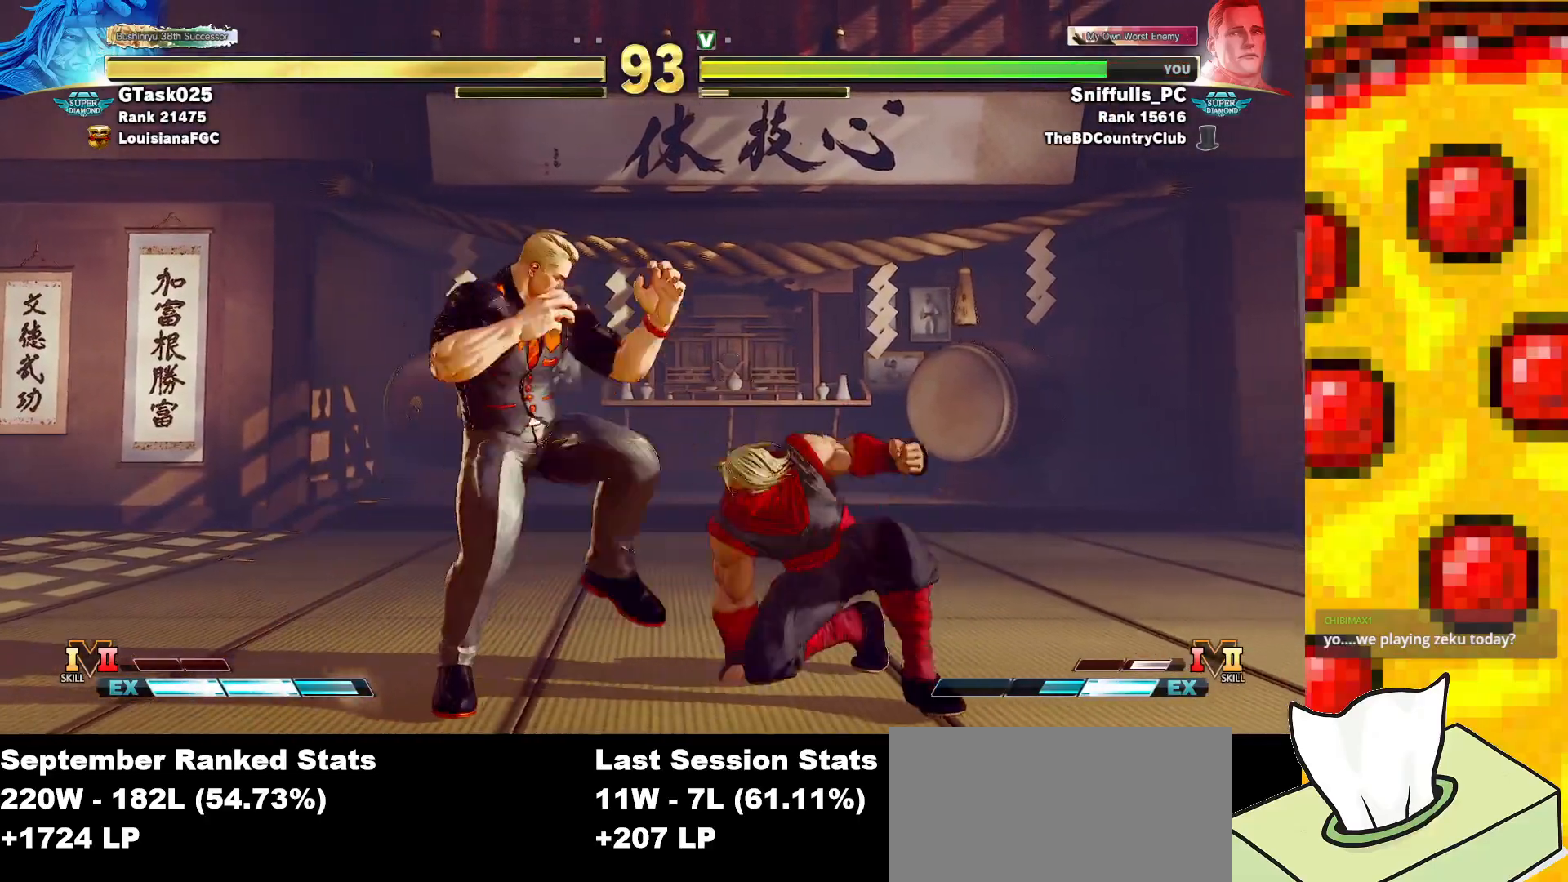
{"buttons": ["SQUARE", "TRIANGLE", "DPAD_RIGHT"], "events": [[17, "DPAD_RIGHT", "up"], [67, "CROSS", "up"], [83, "DPAD_DOWN", "down"], [83, "DPAD_LEFT", "down"], [300, "DPAD_LEFT", "up"], [317, "DPAD_DOWN", "up"], [317, "DPAD_RIGHT", "down"]]}
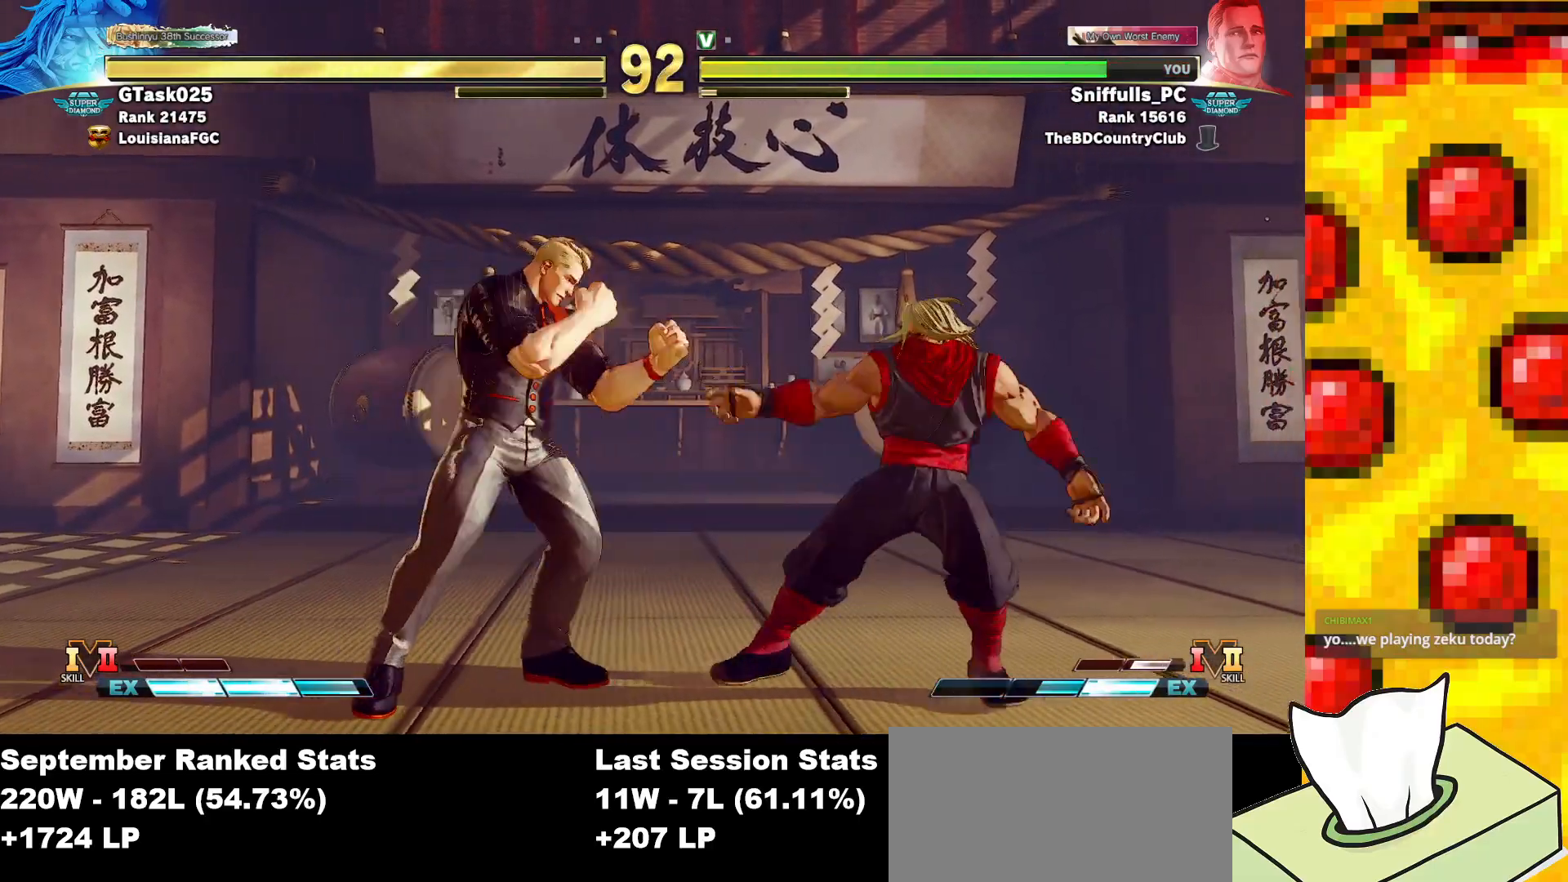
{"buttons": ["DPAD_DOWN", "DPAD_LEFT"], "events": [[100, "CROSS", "down"], [217, "DPAD_RIGHT", "up"], [233, "DPAD_LEFT", "down"], [250, "CROSS", "up"], [250, "DPAD_DOWN", "down"], [283, "SQUARE", "up"], [283, "TRIANGLE", "up"]]}
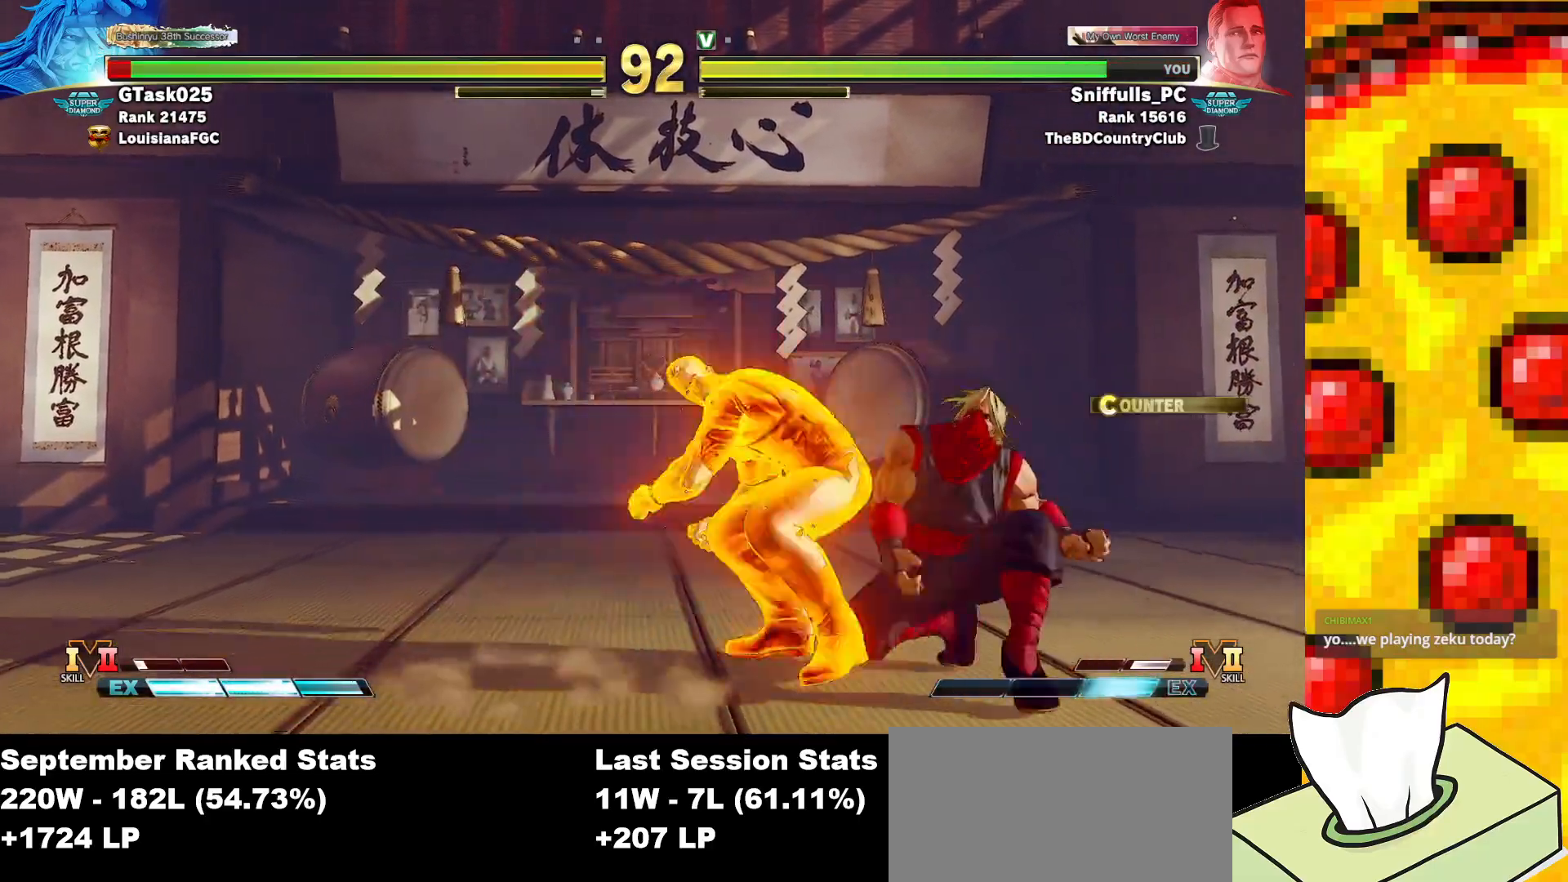
{"buttons": ["DPAD_DOWN", "DPAD_LEFT"], "events": []}
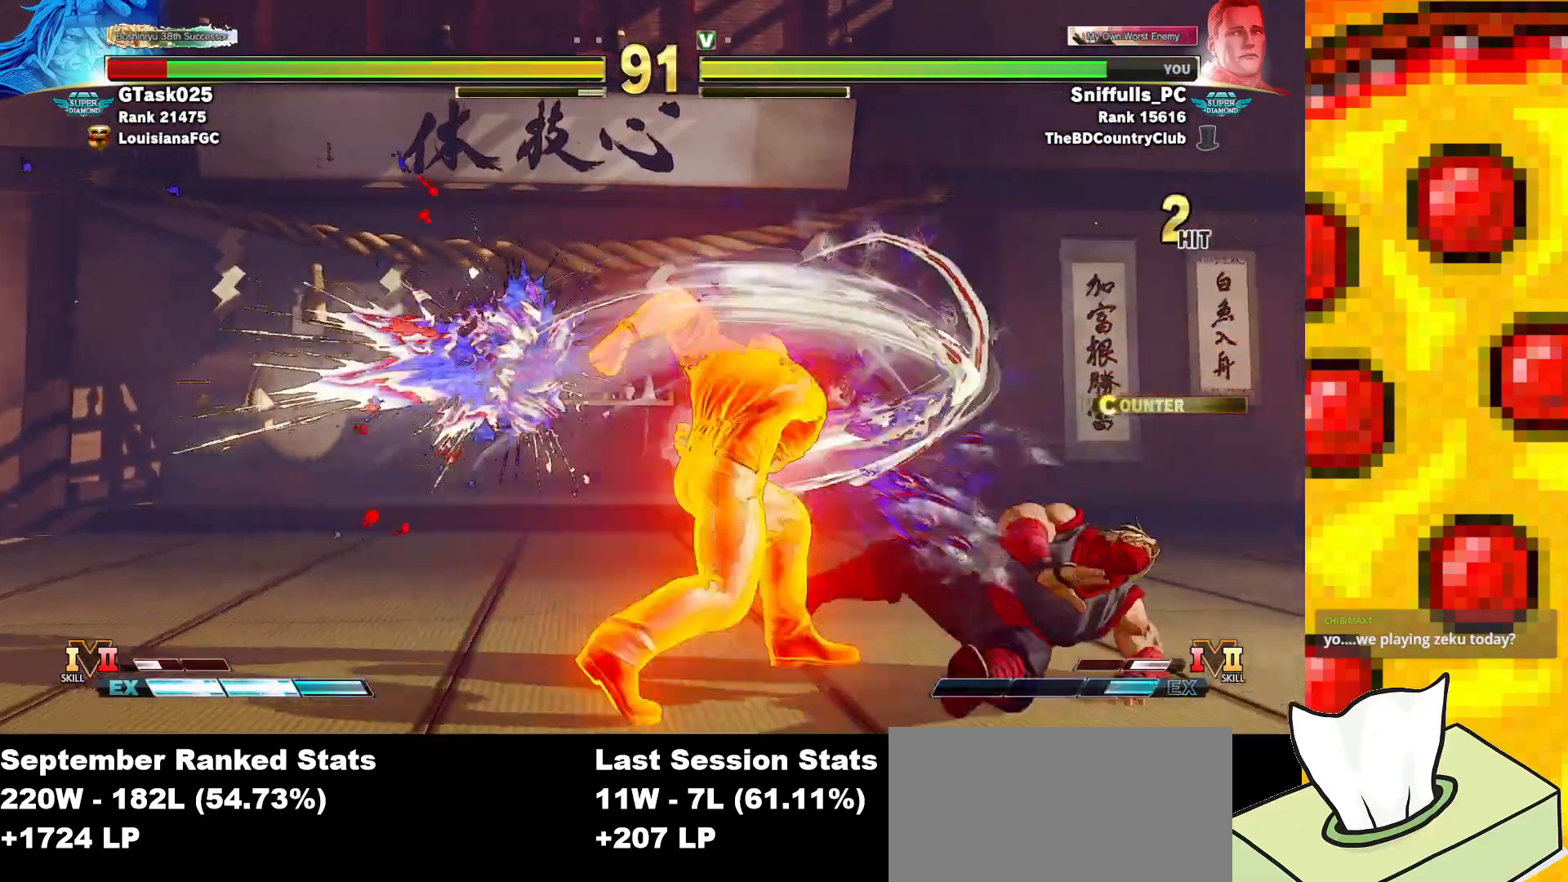
{"buttons": ["DPAD_RIGHT"], "events": [[400, "DPAD_DOWN", "up"], [417, "DPAD_LEFT", "up"], [450, "DPAD_RIGHT", "down"]]}